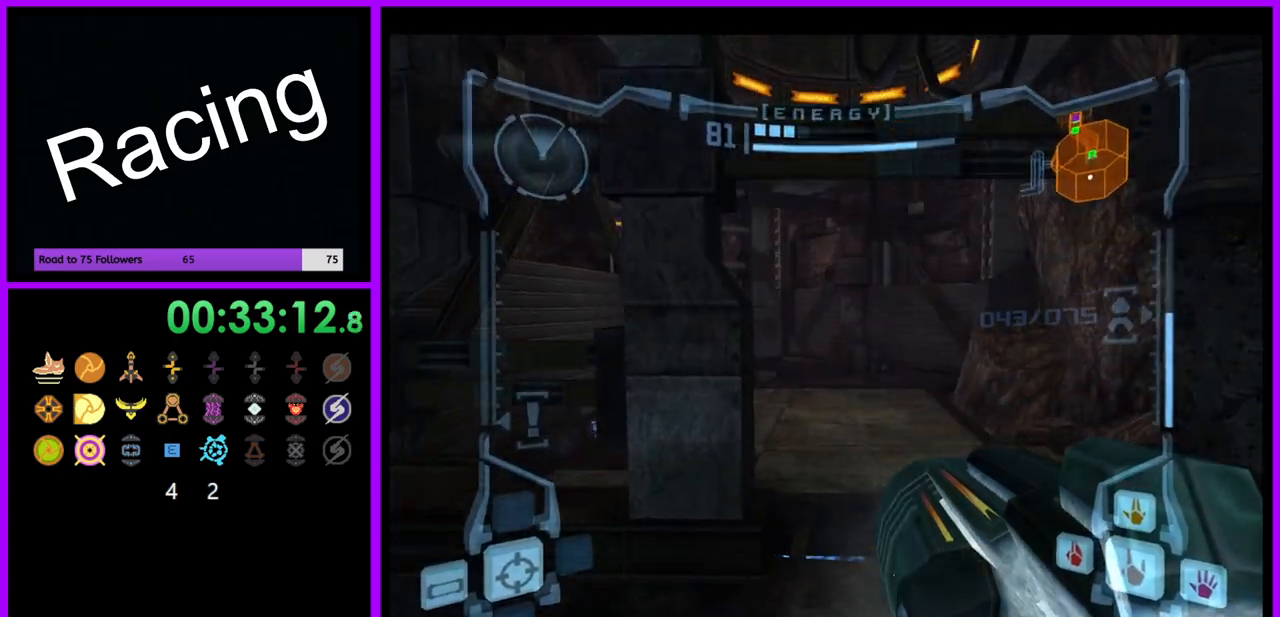
Gameplay with a controller (Nintendo layout); each line is a JSON object with the inputs held at the frame after it (dt_ms = milliseconds from this image to that frame). "events" lists button and stick changes between this image and that frame as [ms after this image, input, new state], when the widget could be followed in between. Not read: L3 R3.
{"dt_ms": 500, "buttons": ["L1"], "left_stick": "up", "right_stick": "center", "events": [[183, "L1", "down"]]}
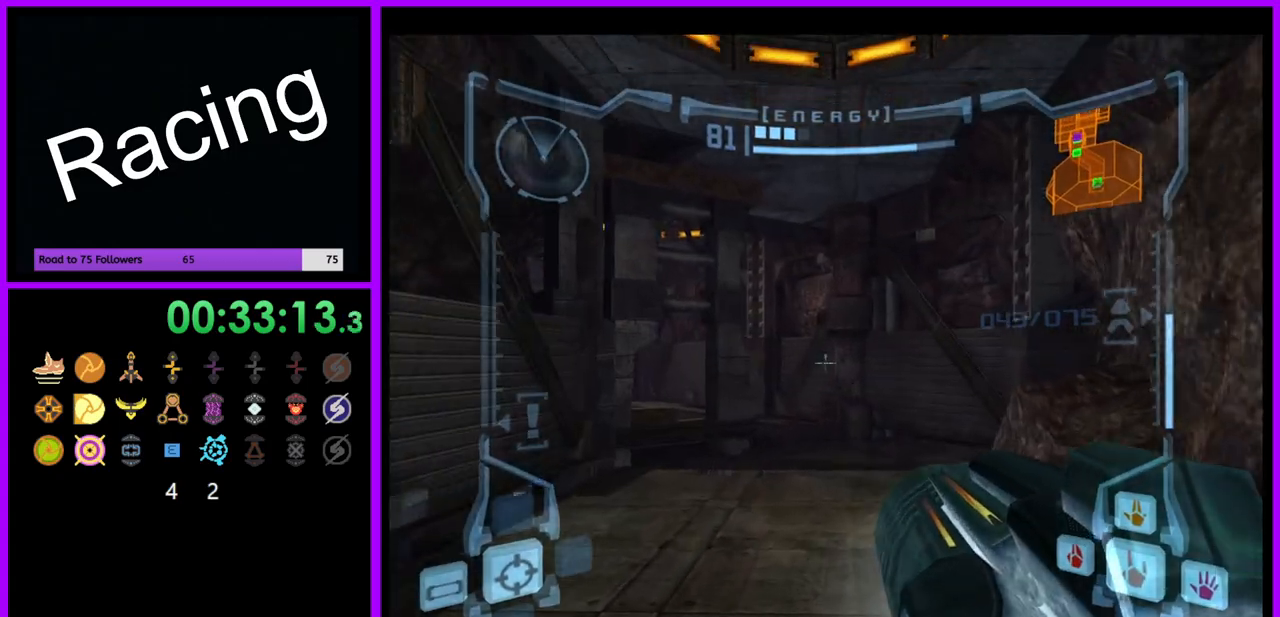
{"dt_ms": 500, "buttons": ["L1"], "left_stick": "up", "right_stick": "center", "events": [[367, "B", "down"], [483, "B", "up"]]}
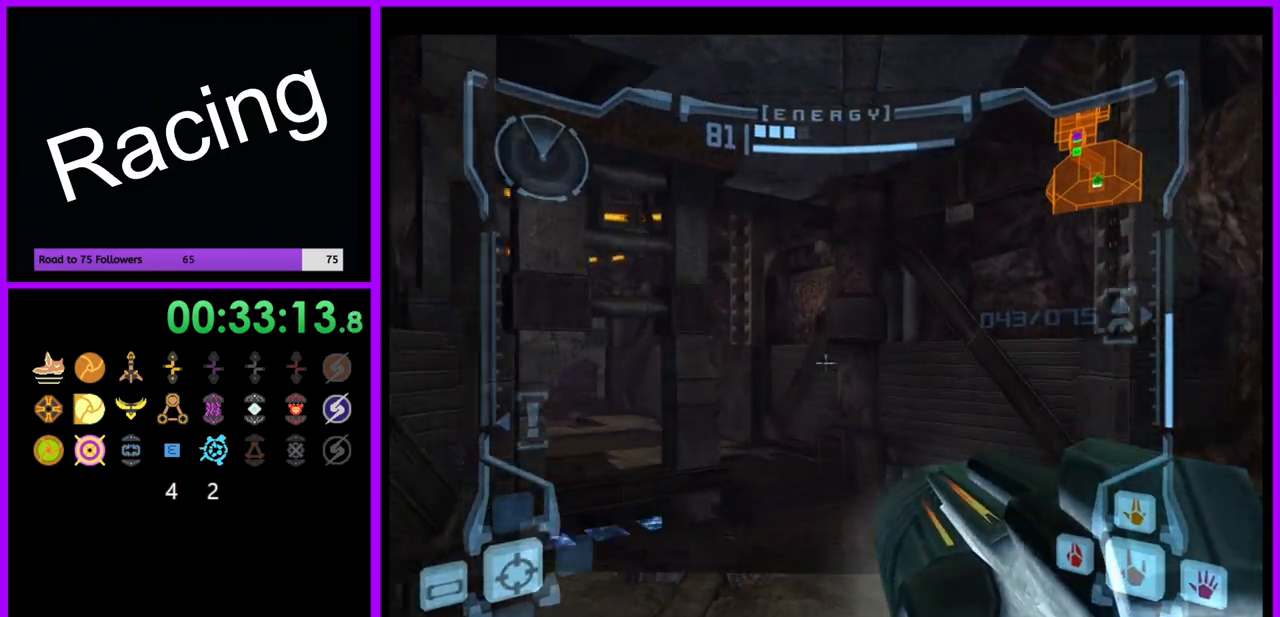
{"dt_ms": 500, "buttons": [], "left_stick": "up-left", "right_stick": "center", "events": [[83, "L1", "up"], [250, "left_stick", "up-left"]]}
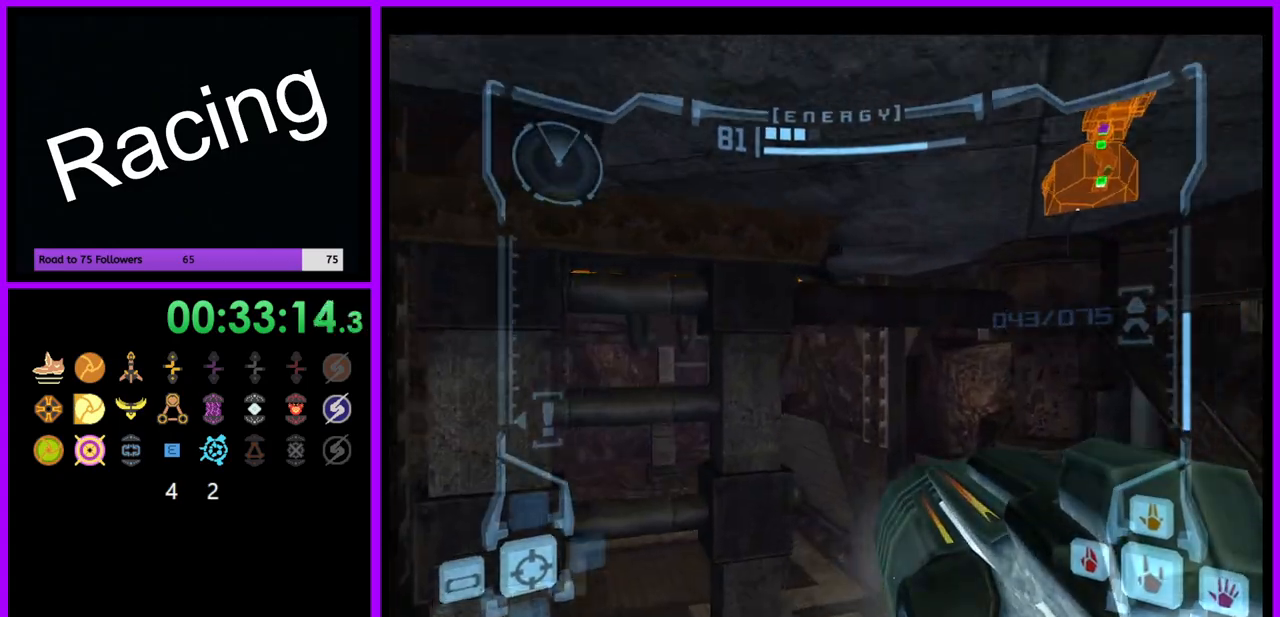
{"dt_ms": 500, "buttons": ["L1"], "left_stick": "up-right", "right_stick": "center", "events": [[167, "left_stick", "up"], [367, "L1", "down"], [367, "left_stick", "up-right"]]}
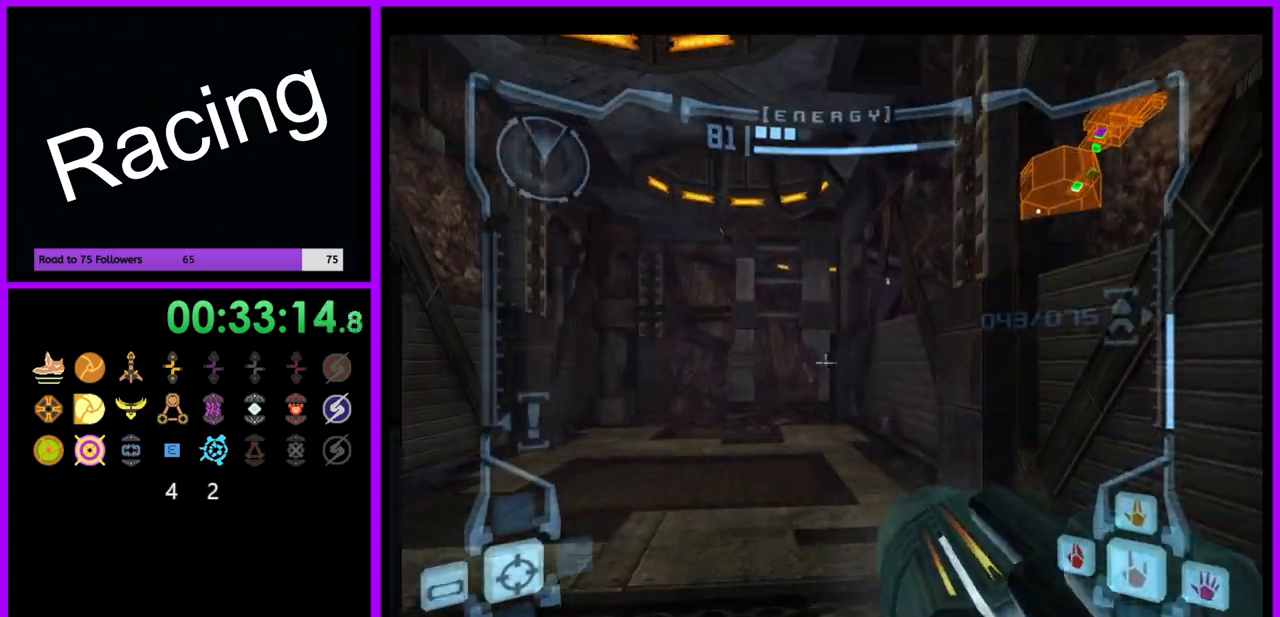
{"dt_ms": 500, "buttons": ["L1"], "left_stick": "up-left", "right_stick": "center", "events": [[50, "left_stick", "up"], [267, "left_stick", "up-left"], [283, "B", "down"], [383, "B", "up"]]}
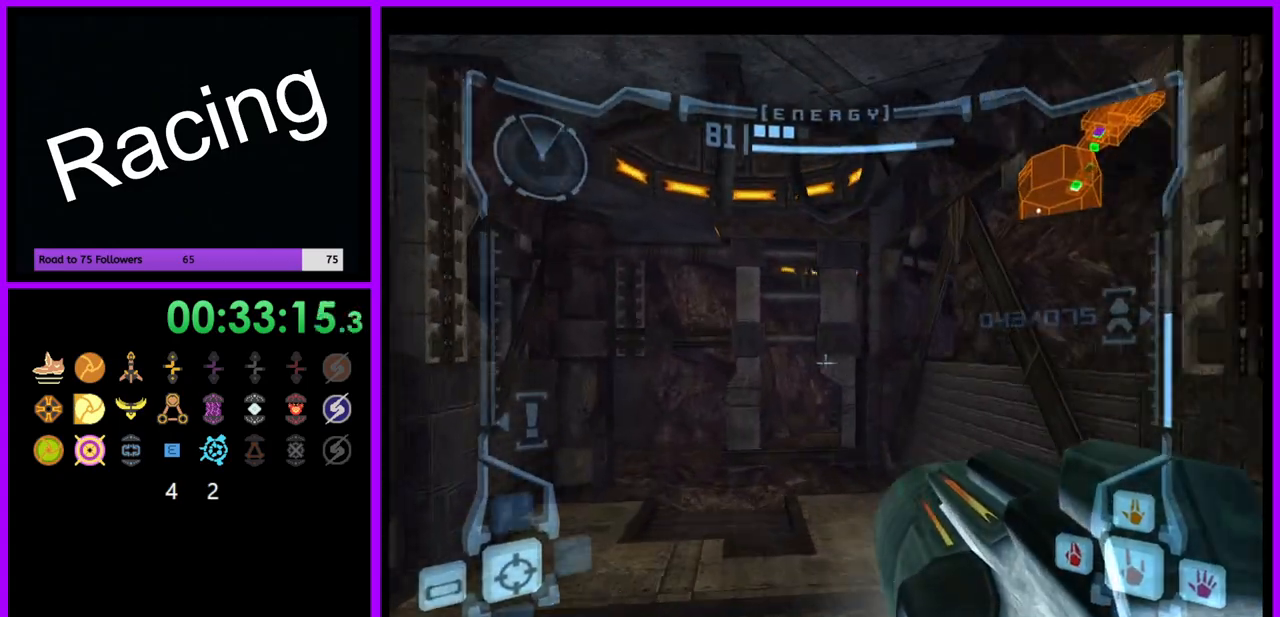
{"dt_ms": 500, "buttons": ["R1"], "left_stick": "up-right", "right_stick": "center", "events": [[50, "L1", "up"], [67, "R1", "down"], [83, "left_stick", "up"], [267, "left_stick", "up-right"]]}
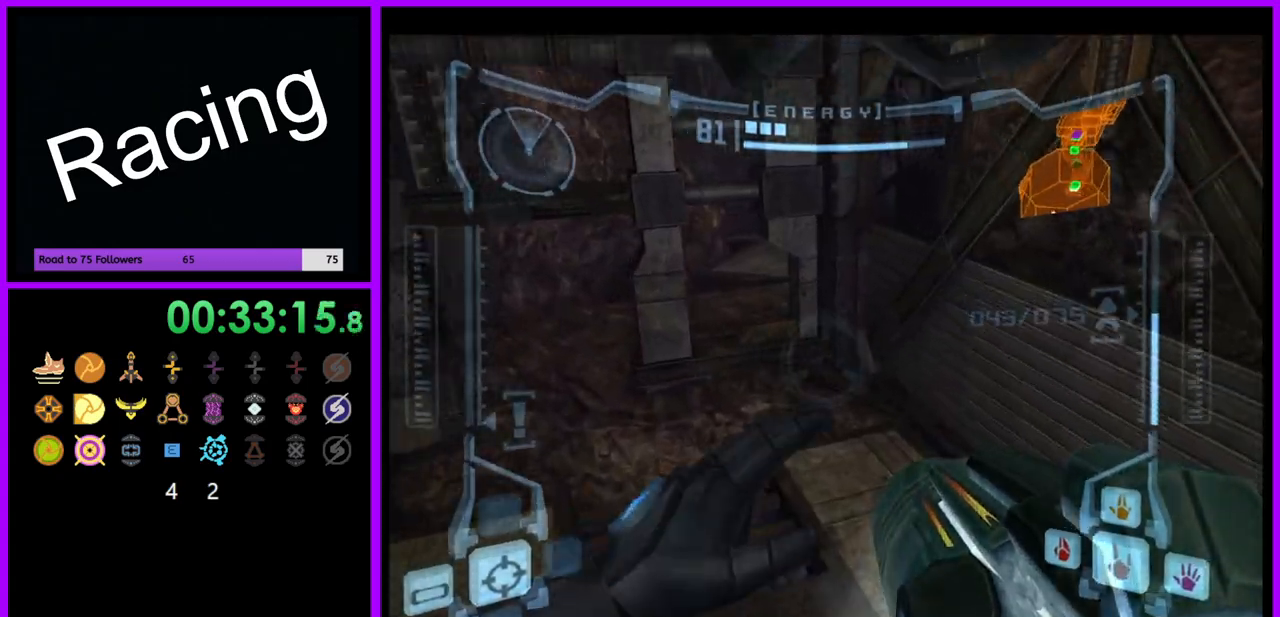
{"dt_ms": 500, "buttons": ["L1"], "left_stick": "up-left", "right_stick": "center", "events": [[333, "R1", "up"], [367, "L1", "down"], [383, "left_stick", "up-left"]]}
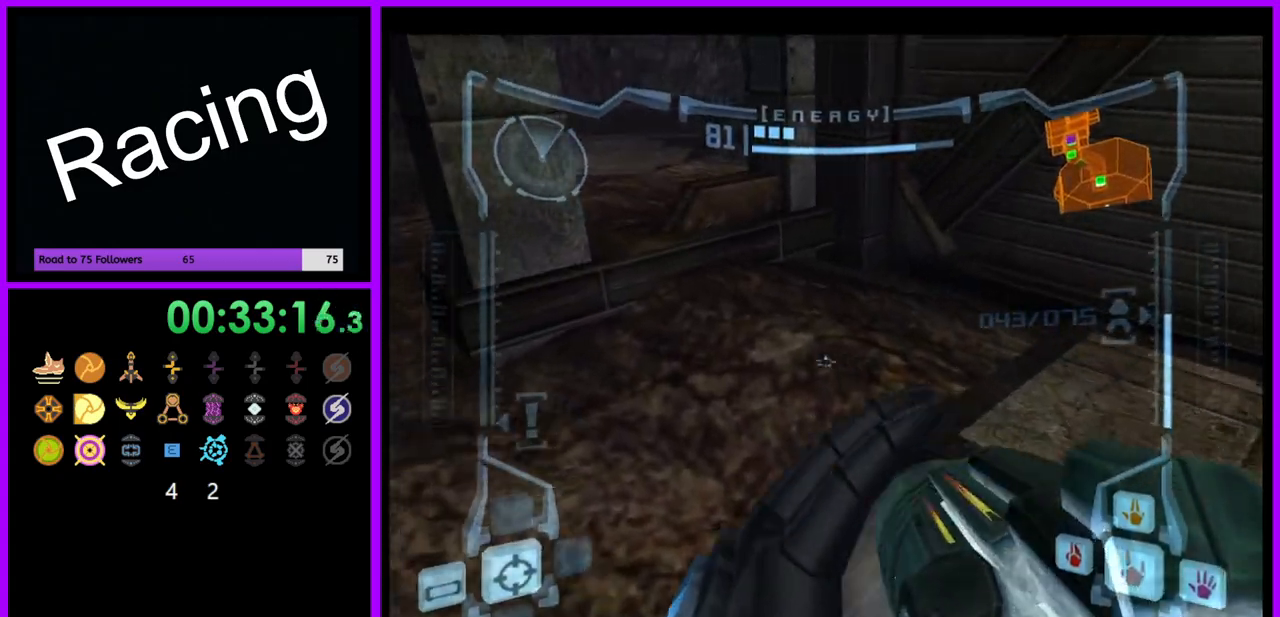
{"dt_ms": 500, "buttons": ["L1"], "left_stick": "up-left", "right_stick": "center", "events": [[167, "left_stick", "left"], [317, "left_stick", "up-left"]]}
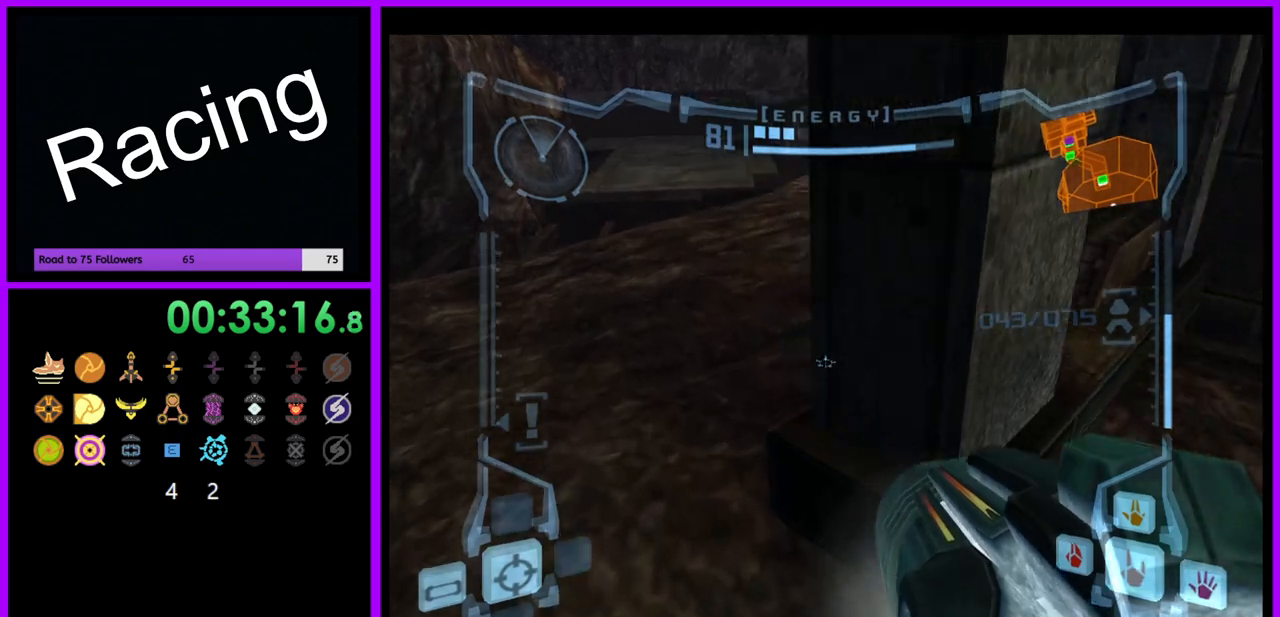
{"dt_ms": 500, "buttons": [], "left_stick": "up", "right_stick": "center", "events": [[250, "B", "down"], [367, "B", "up"], [417, "left_stick", "up"], [433, "L1", "up"]]}
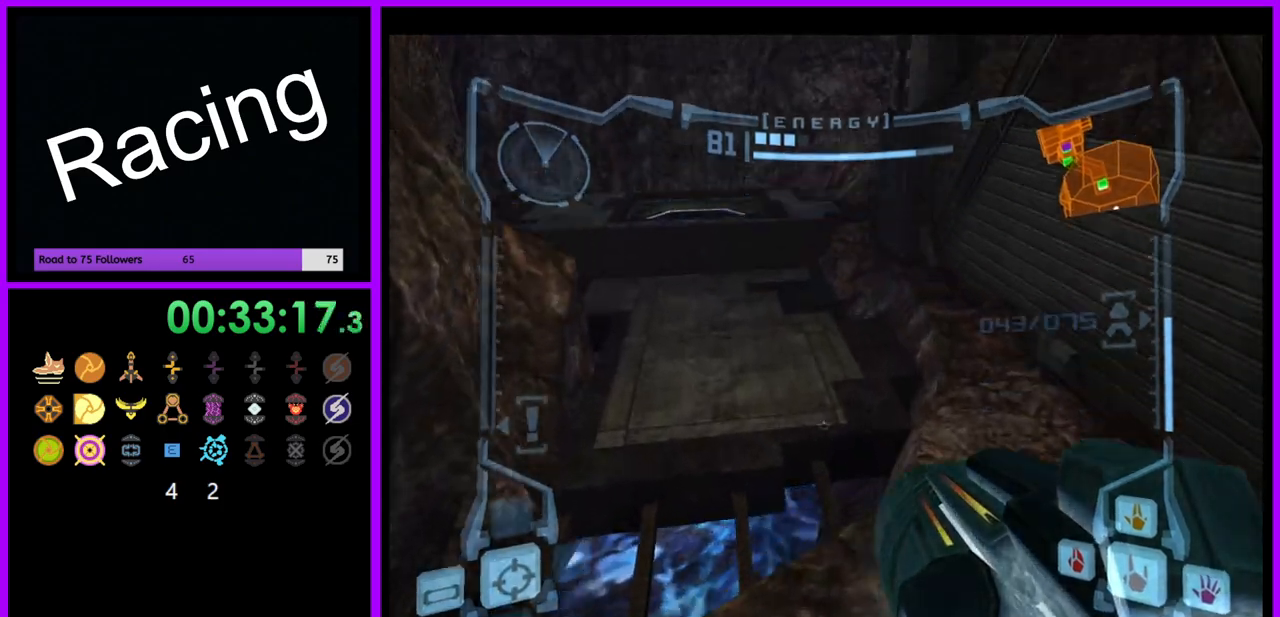
{"dt_ms": 500, "buttons": [], "left_stick": "up", "right_stick": "center", "events": []}
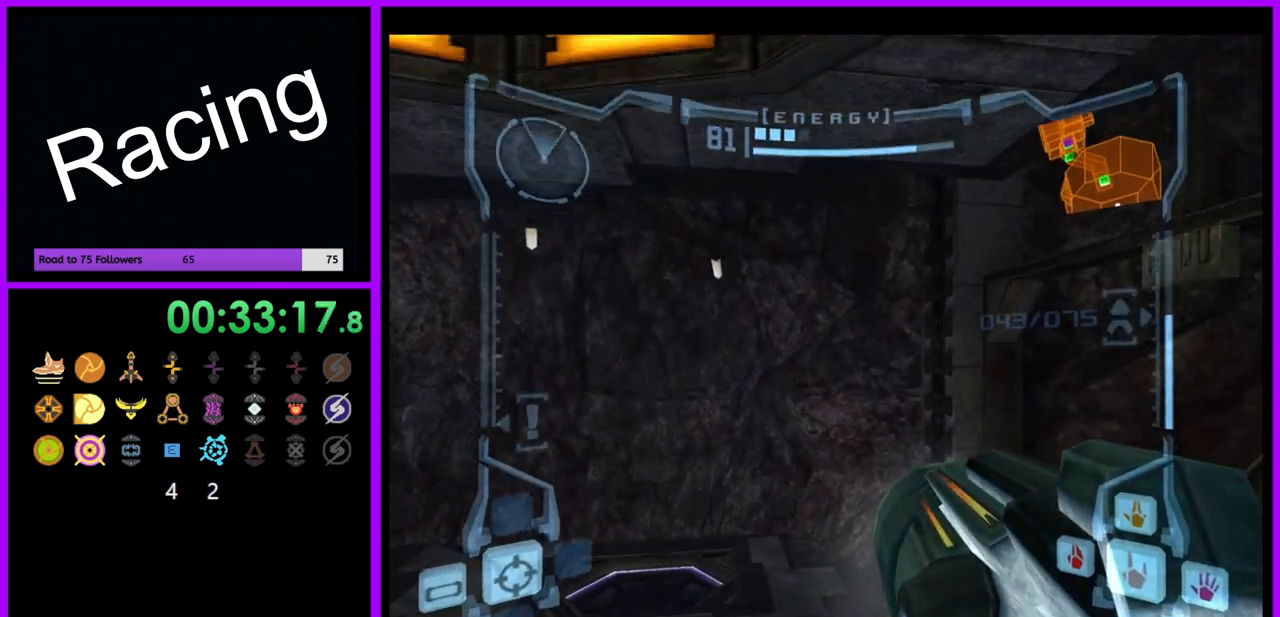
{"dt_ms": 500, "buttons": ["L1"], "left_stick": "up-left", "right_stick": "center", "events": [[350, "L1", "down"], [367, "left_stick", "up-left"]]}
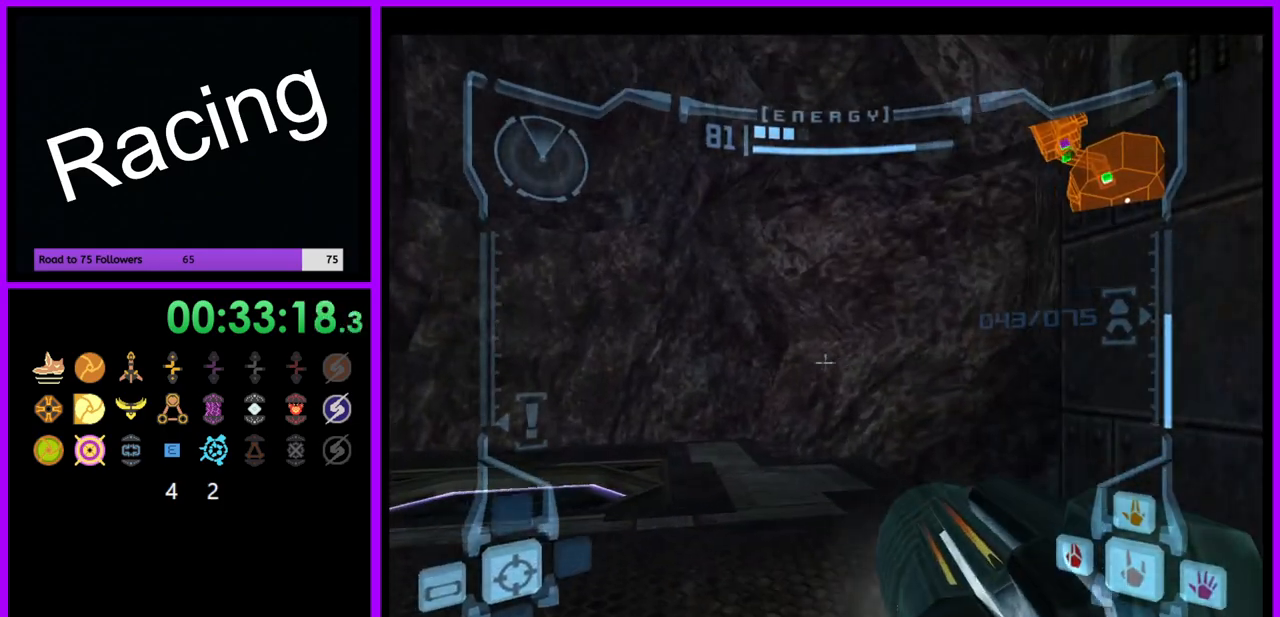
{"dt_ms": 500, "buttons": [], "left_stick": "down-right", "right_stick": "center", "events": [[67, "B", "down"], [167, "B", "up"], [233, "left_stick", "down-right"], [400, "L1", "up"]]}
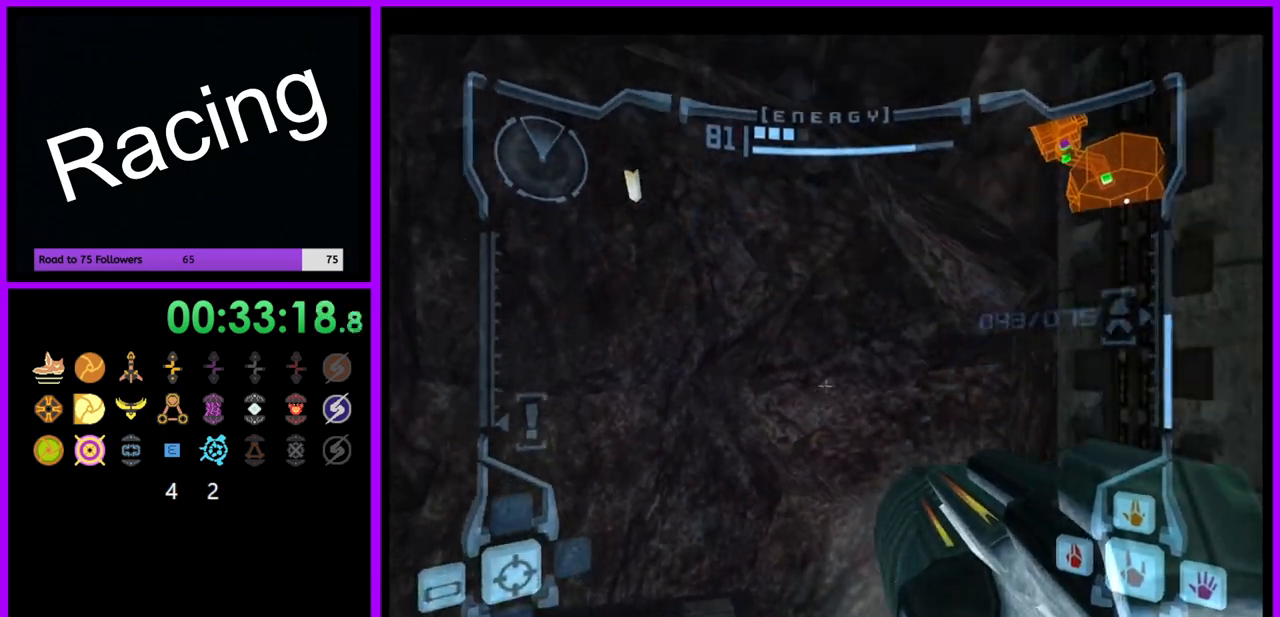
{"dt_ms": 500, "buttons": [], "left_stick": "down-right", "right_stick": "center", "events": []}
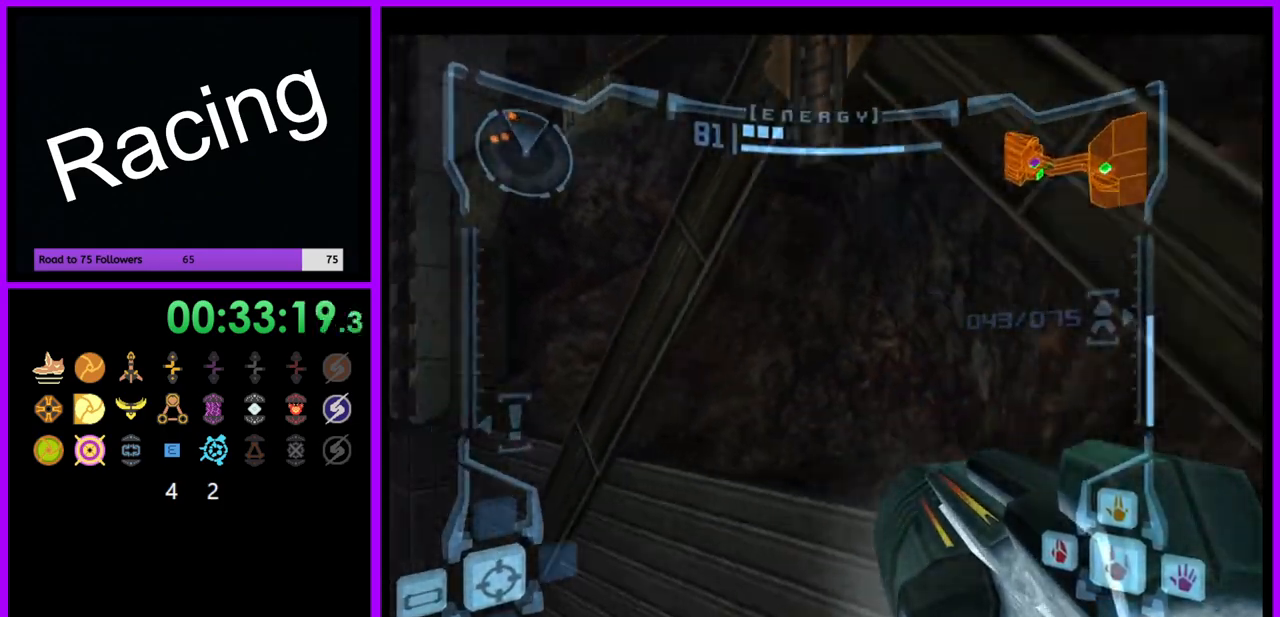
{"dt_ms": 500, "buttons": [], "left_stick": "right", "right_stick": "center", "events": [[200, "left_stick", "right"]]}
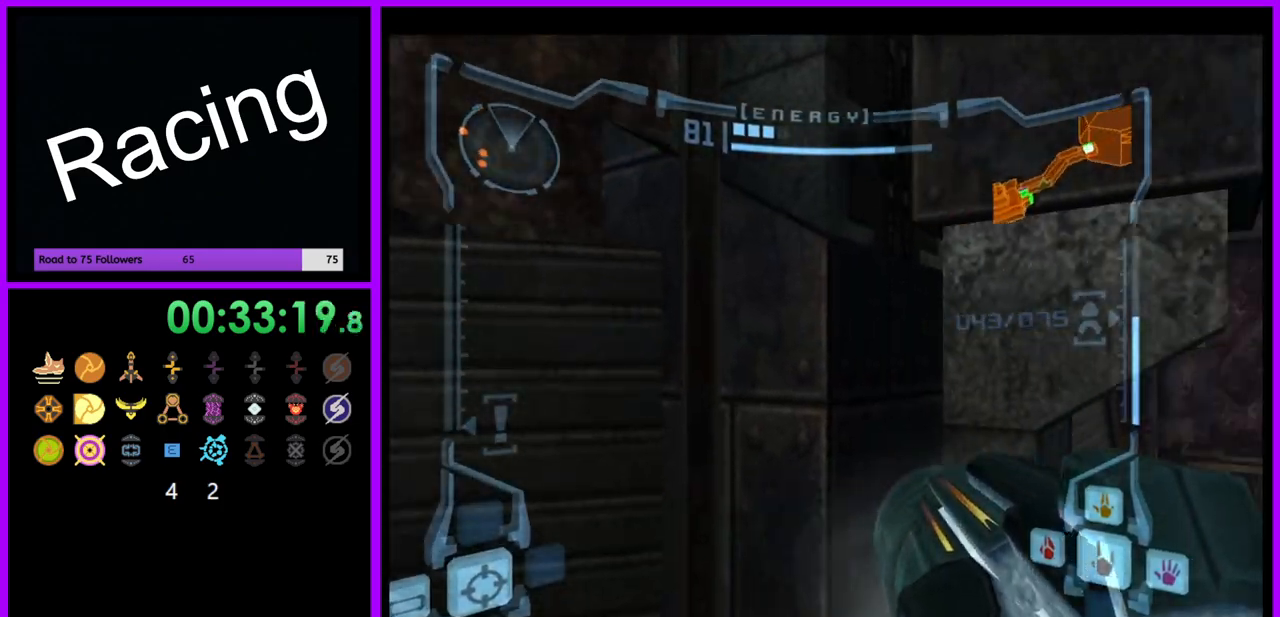
{"dt_ms": 500, "buttons": ["L1"], "left_stick": "up-right", "right_stick": "center", "events": [[217, "L1", "down"], [417, "left_stick", "up-right"]]}
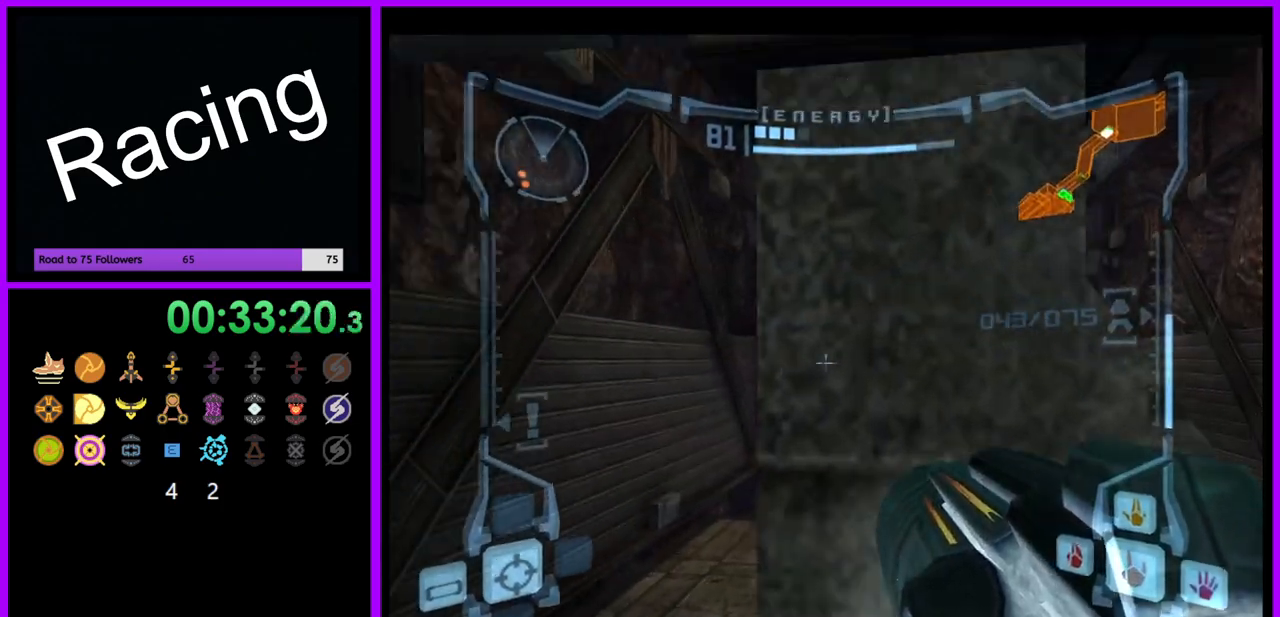
{"dt_ms": 500, "buttons": ["L1"], "left_stick": "up", "right_stick": "center", "events": [[83, "left_stick", "right"], [283, "left_stick", "up-right"], [400, "left_stick", "up"]]}
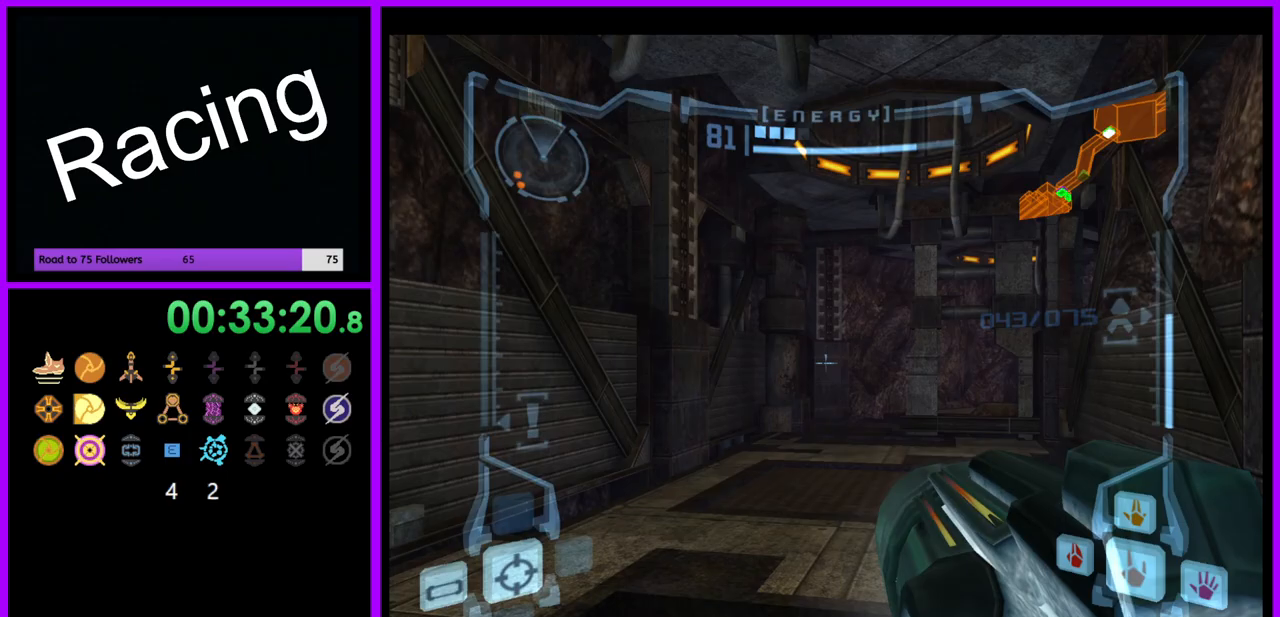
{"dt_ms": 500, "buttons": [], "left_stick": "up", "right_stick": "center", "events": [[117, "B", "down"], [283, "B", "up"], [367, "L1", "up"]]}
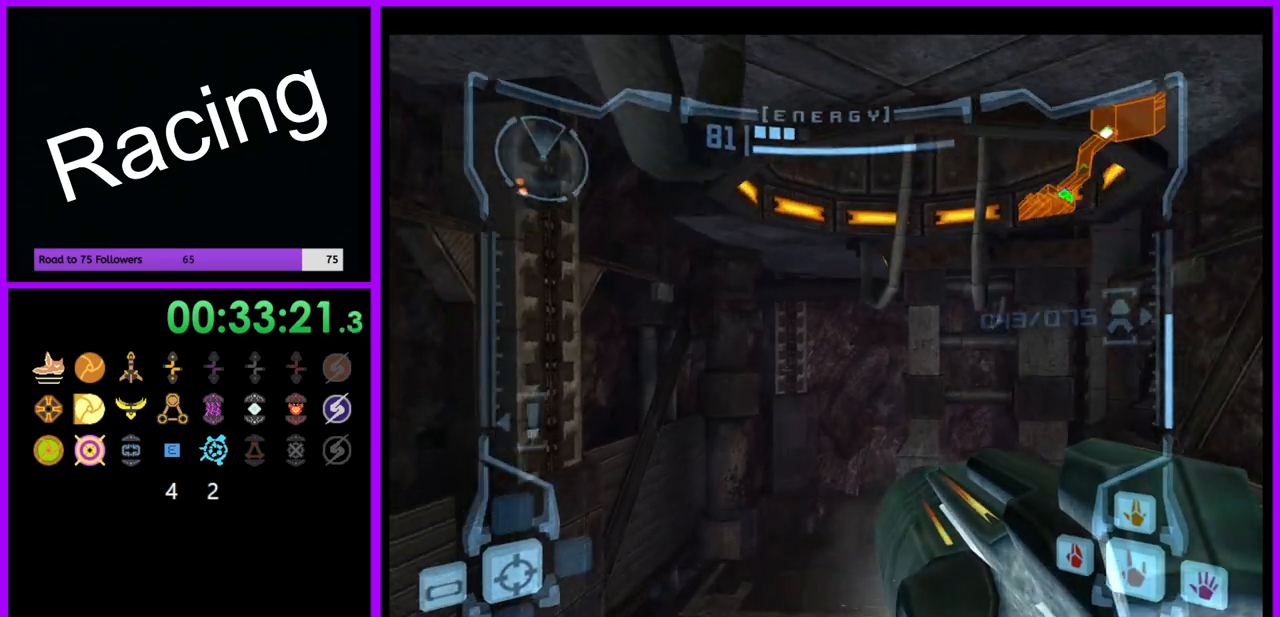
{"dt_ms": 500, "buttons": [], "left_stick": "up-right", "right_stick": "center", "events": [[83, "left_stick", "up-right"]]}
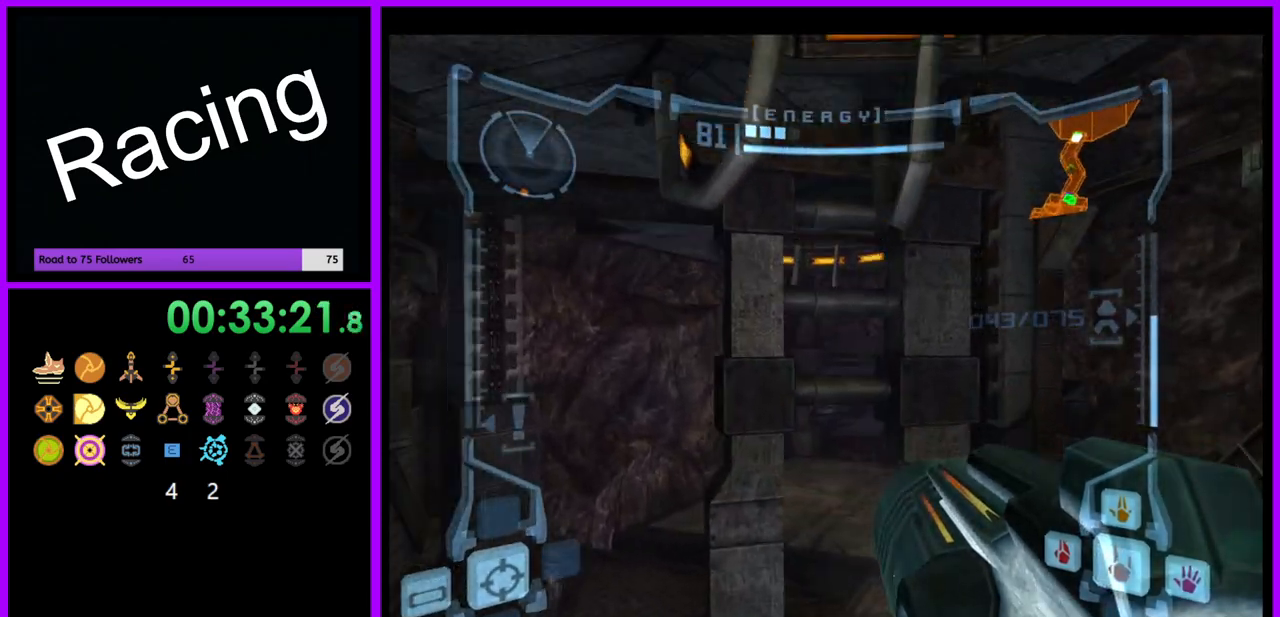
{"dt_ms": 500, "buttons": ["B", "L1"], "left_stick": "up-left", "right_stick": "center", "events": [[33, "left_stick", "up"], [133, "L1", "down"], [200, "left_stick", "up-left"], [433, "B", "down"]]}
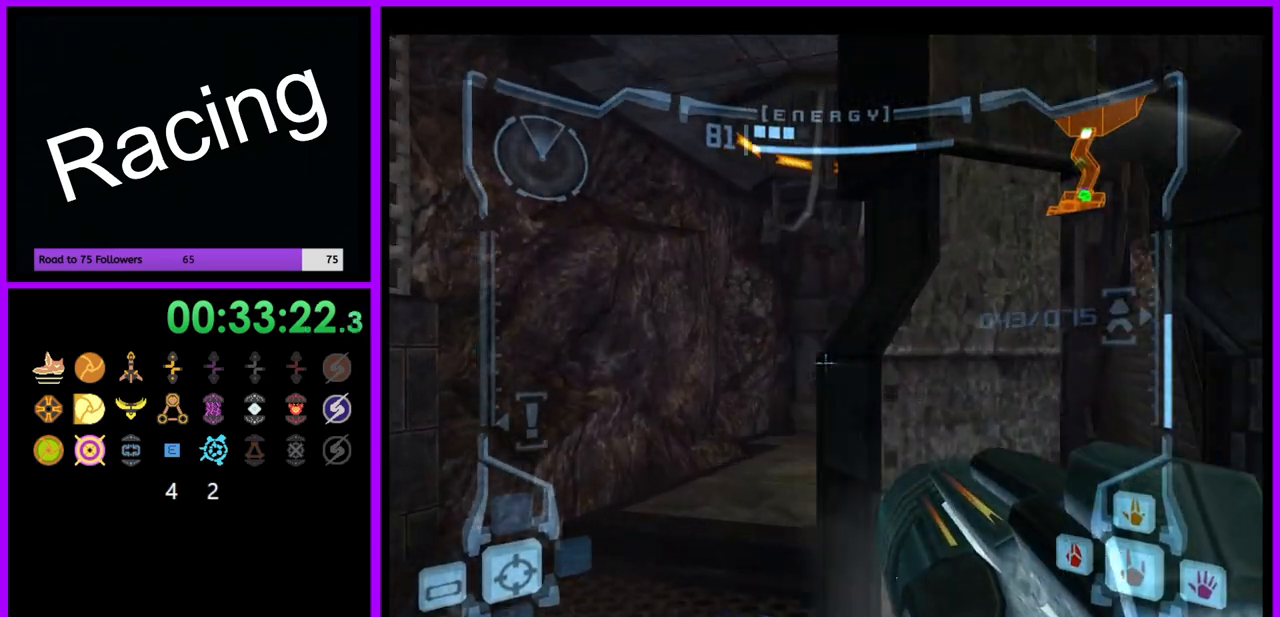
{"dt_ms": 500, "buttons": [], "left_stick": "up-right", "right_stick": "center", "events": [[50, "B", "up"], [183, "L1", "up"], [183, "left_stick", "up"], [383, "left_stick", "up-right"]]}
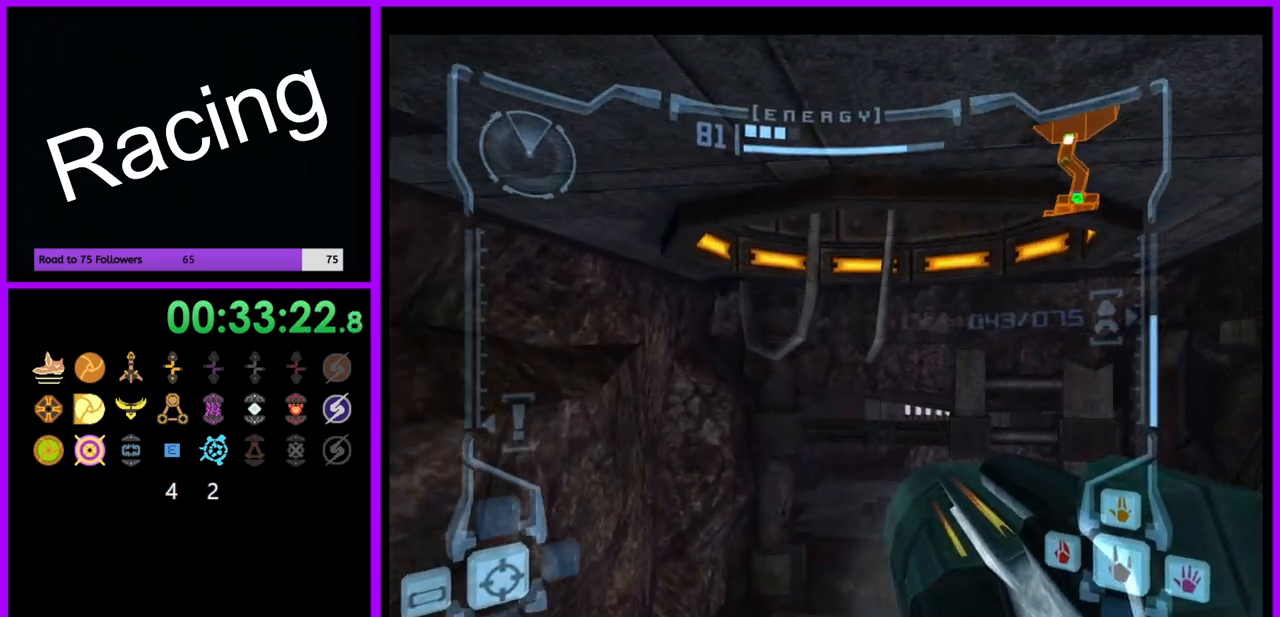
{"dt_ms": 500, "buttons": ["L1"], "left_stick": "up", "right_stick": "center", "events": [[183, "left_stick", "up"], [367, "L1", "down"]]}
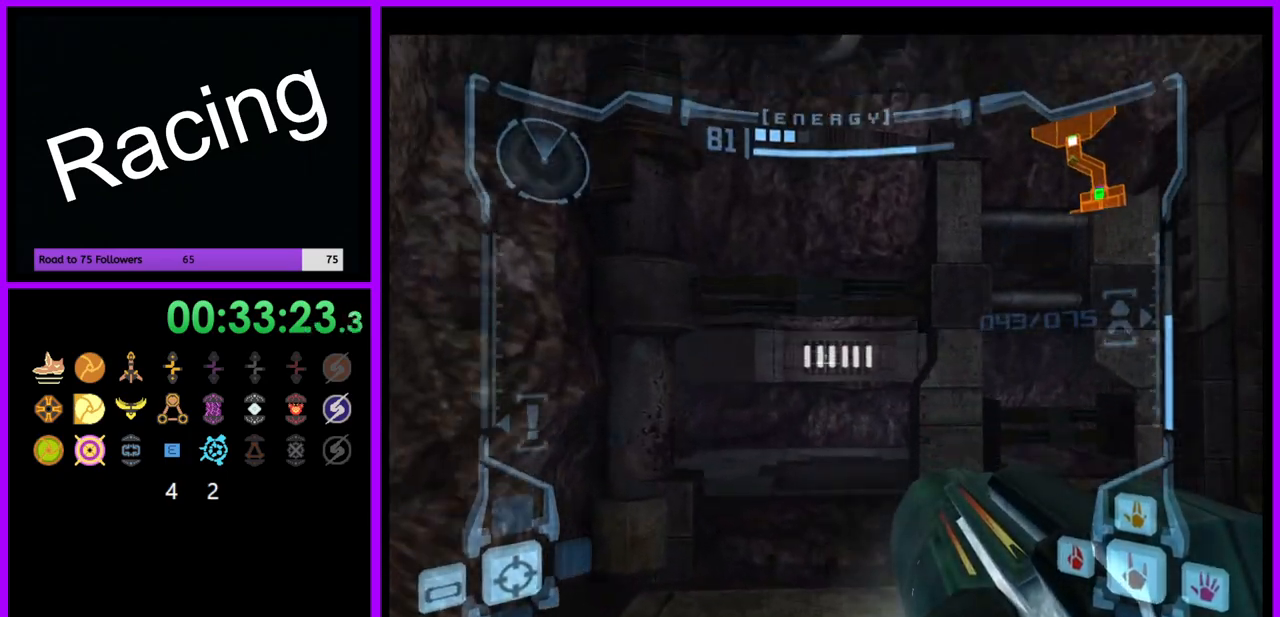
{"dt_ms": 500, "buttons": ["L1"], "left_stick": "up", "right_stick": "center", "events": []}
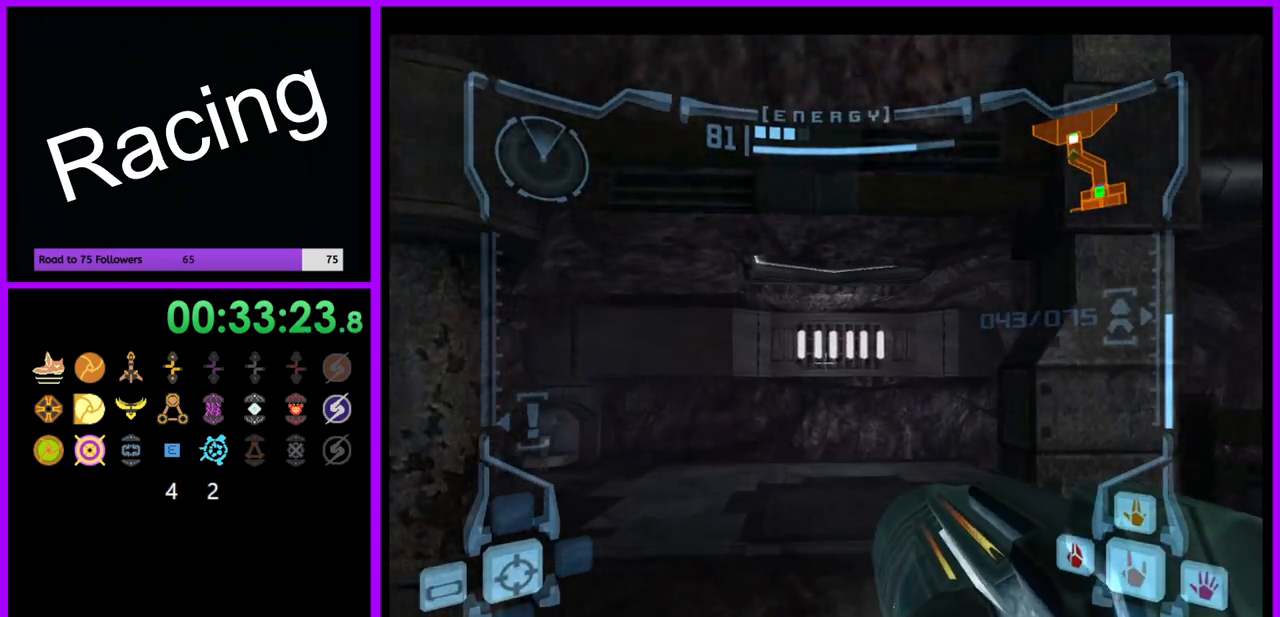
{"dt_ms": 500, "buttons": ["L1"], "left_stick": "up", "right_stick": "center", "events": []}
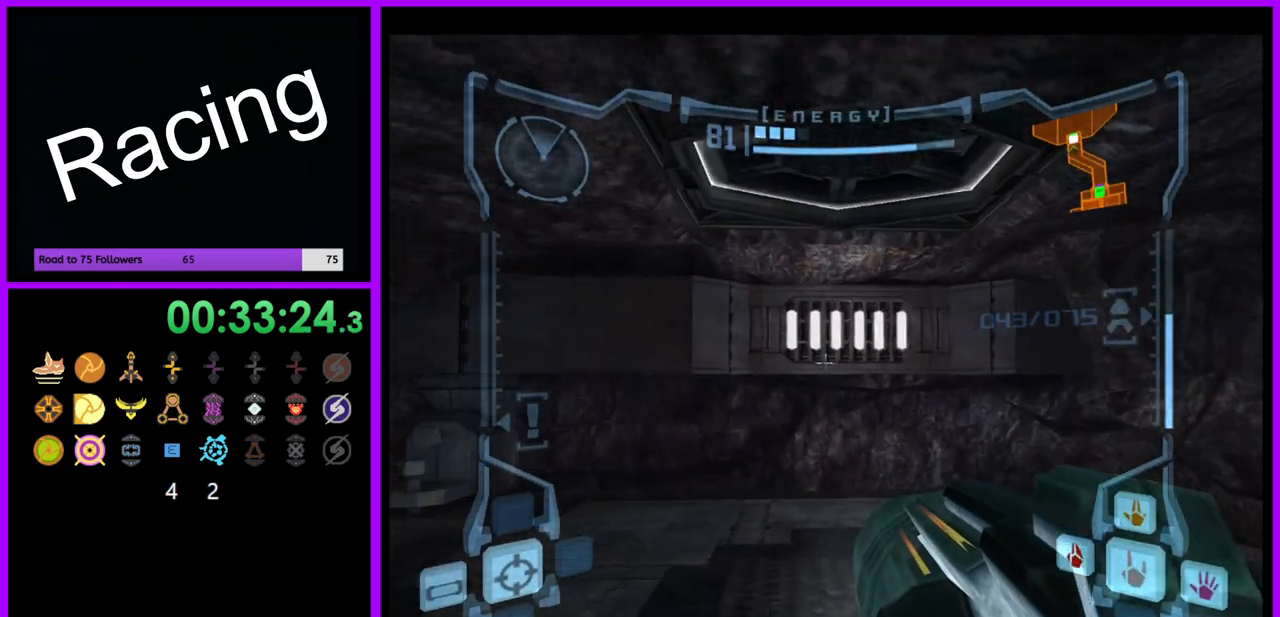
{"dt_ms": 1000, "buttons": ["L1"], "left_stick": "up", "right_stick": "center", "events": [[117, "R1", "down"], [133, "L1", "up"], [183, "left_stick", "down"], [517, "L1", "down"], [517, "R1", "up"], [550, "left_stick", "up"], [567, "A", "down"], [633, "A", "up"]]}
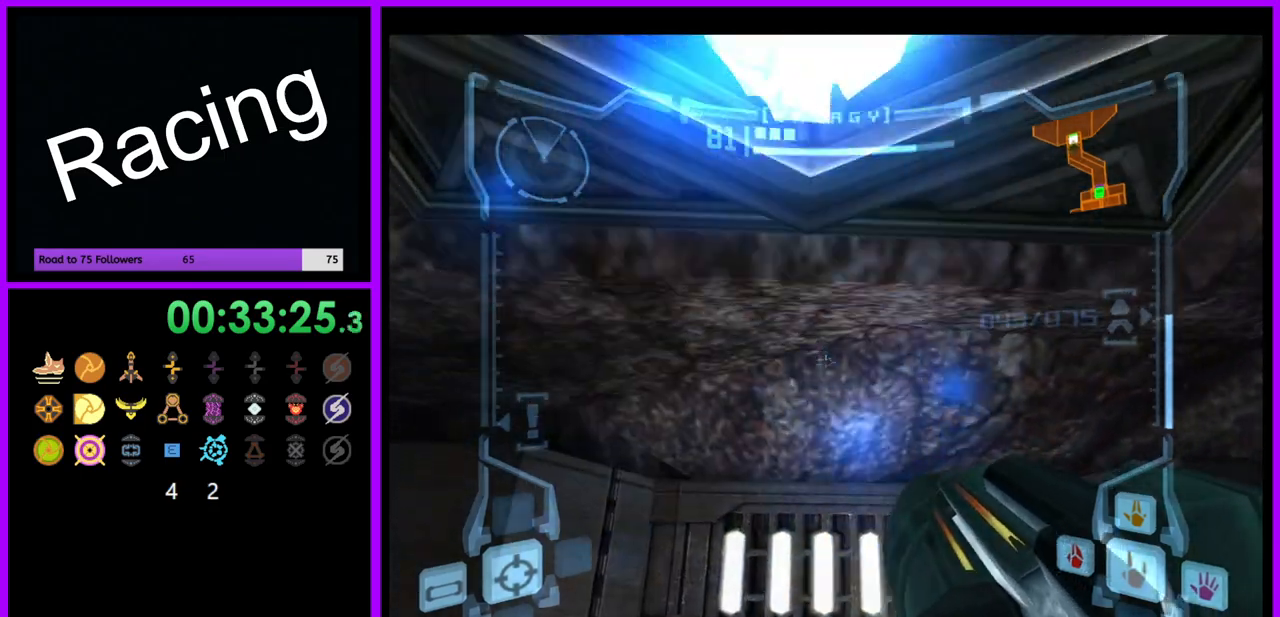
{"dt_ms": 500, "buttons": ["L1"], "left_stick": "center", "right_stick": "center", "events": [[100, "left_stick", "center"], [283, "B", "down"], [333, "left_stick", "down"], [383, "B", "up"], [450, "left_stick", "center"]]}
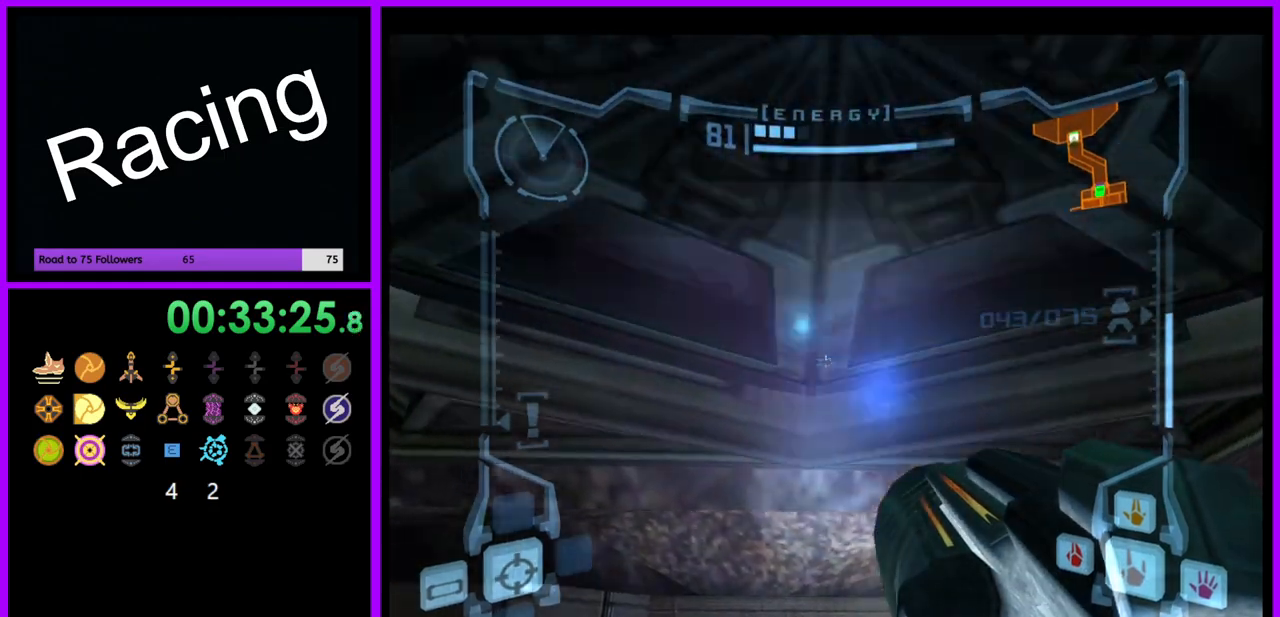
{"dt_ms": 500, "buttons": ["B", "L1"], "left_stick": "center", "right_stick": "center", "events": [[500, "B", "down"]]}
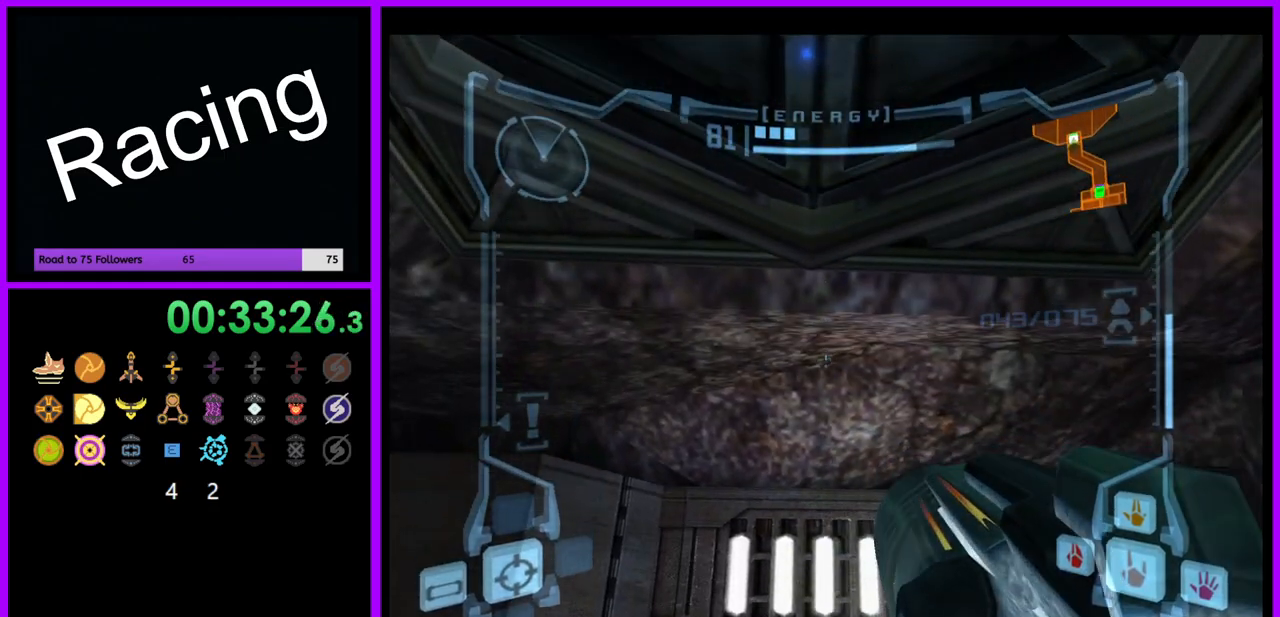
{"dt_ms": 500, "buttons": ["L1"], "left_stick": "center", "right_stick": "center", "events": [[100, "B", "up"]]}
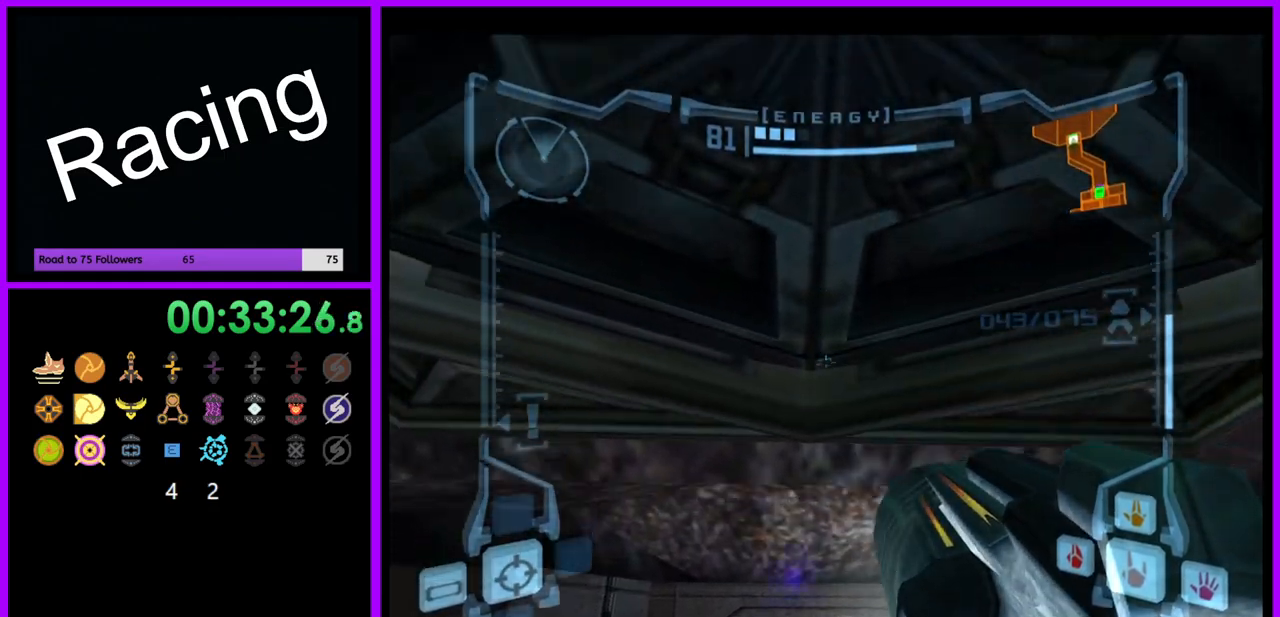
{"dt_ms": 500, "buttons": ["L1"], "left_stick": "center", "right_stick": "center", "events": [[100, "B", "down"], [217, "B", "up"]]}
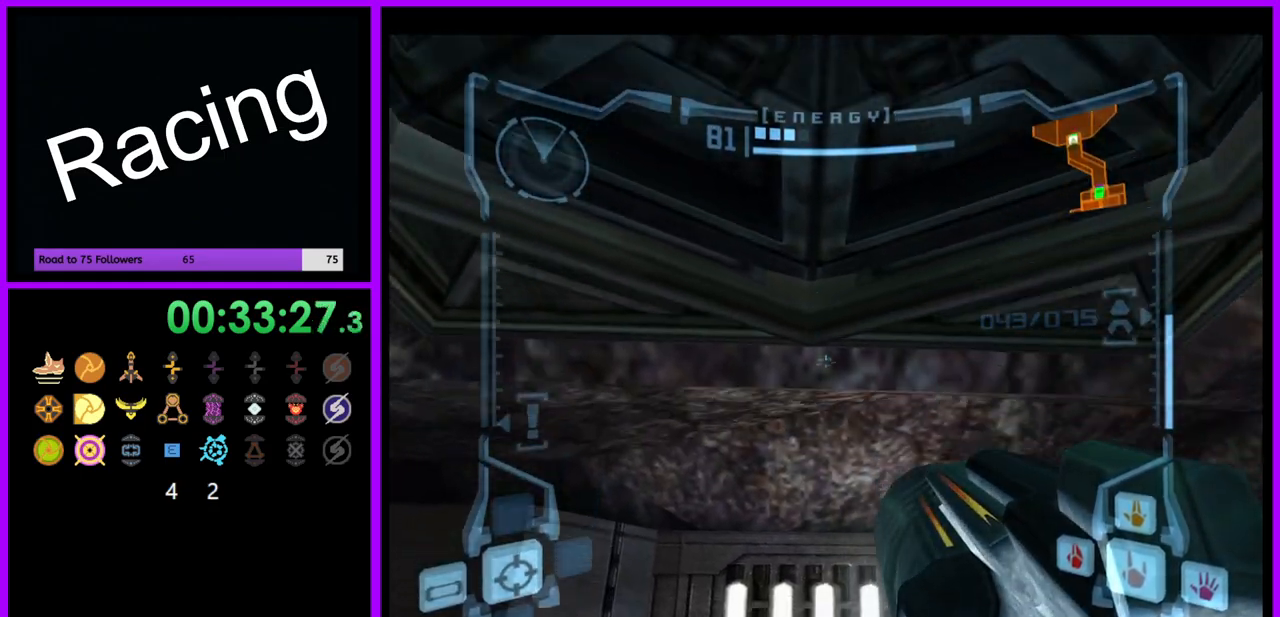
{"dt_ms": 500, "buttons": ["L1"], "left_stick": "center", "right_stick": "center", "events": [[183, "B", "down"], [283, "B", "up"], [333, "left_stick", "up"], [450, "left_stick", "center"]]}